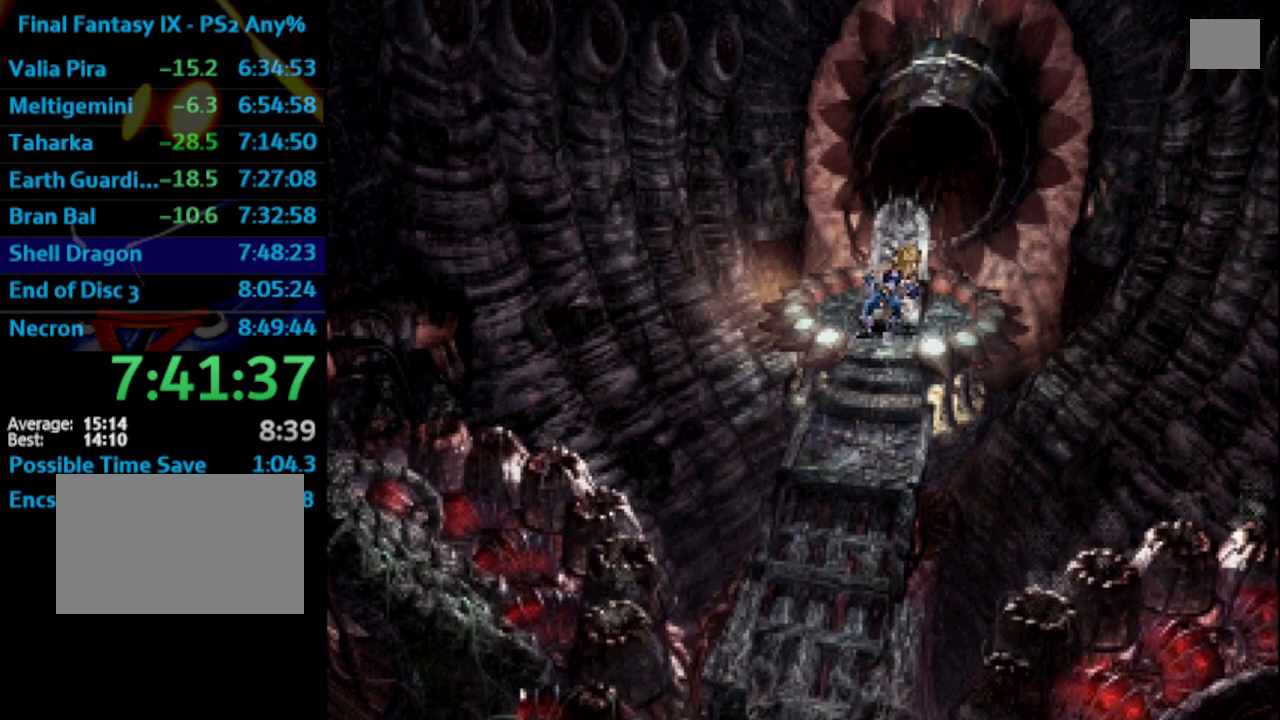
Gameplay with a controller (PlayStation layout); each line is a JSON object with the inputs held at the frame after it. "events" lists button and stick changes between this image and that frame as [ms after this image, input, new state], when the widget could be followed in between. Not read: L3 R3.
{"buttons": [], "left_stick": "center", "right_stick": "center", "events": [[83, "SQUARE", "up"], [150, "CROSS", "down"], [150, "SQUARE", "down"], [183, "CROSS", "up"], [183, "SQUARE", "up"], [283, "CROSS", "down"], [367, "CROSS", "up"], [417, "CROSS", "down"], [433, "CROSS", "up"], [433, "SQUARE", "down"], [450, "SQUARE", "up"]]}
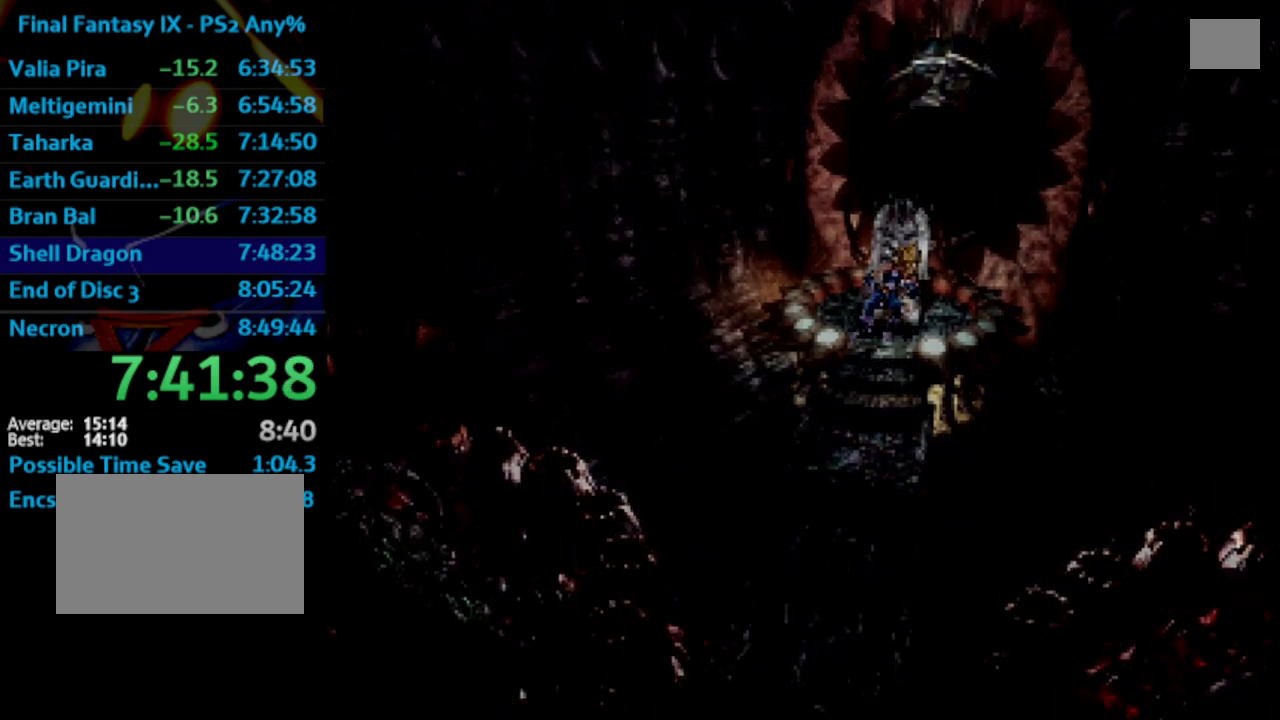
{"buttons": [], "left_stick": "center", "right_stick": "center", "events": [[33, "CROSS", "down"], [50, "SQUARE", "down"], [100, "CROSS", "up"], [117, "SQUARE", "up"], [183, "SQUARE", "down"], [233, "SQUARE", "up"], [267, "CROSS", "down"], [317, "CROSS", "up"], [333, "SQUARE", "down"], [367, "SQUARE", "up"]]}
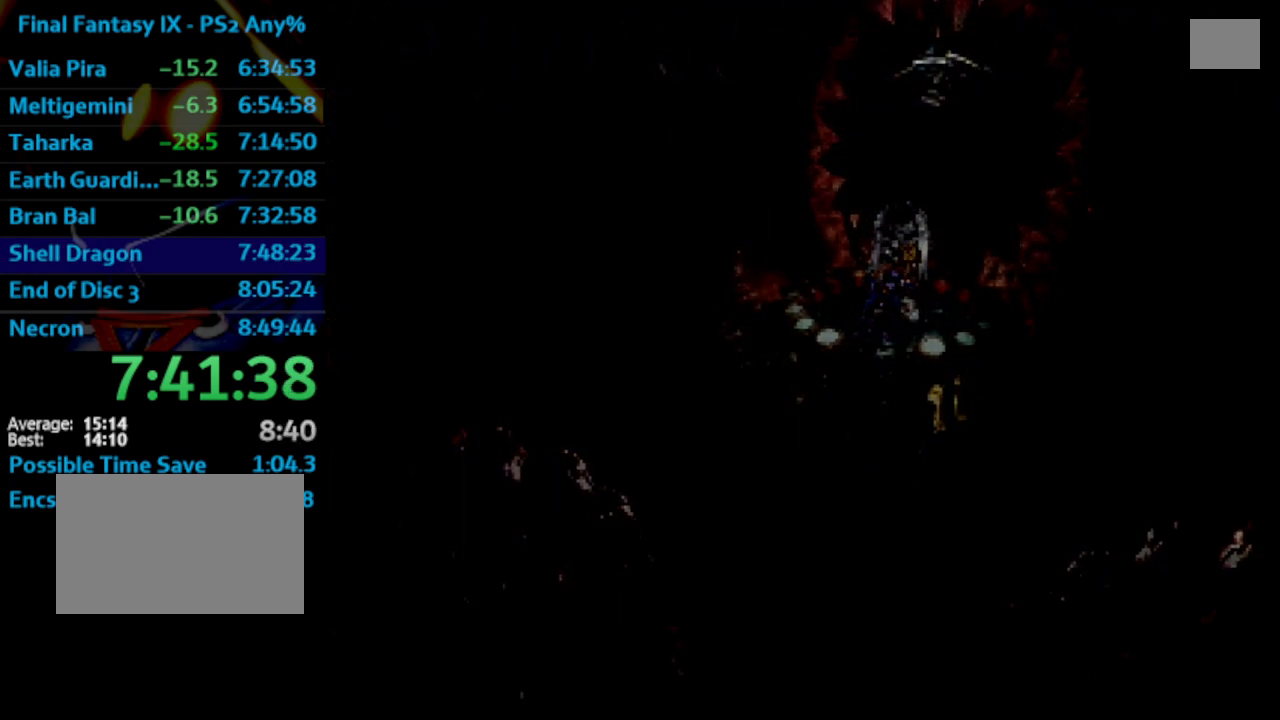
{"buttons": [], "left_stick": "center", "right_stick": "center", "events": [[83, "SQUARE", "down"], [133, "CROSS", "down"], [150, "CROSS", "up"], [150, "SQUARE", "up"], [217, "SQUARE", "down"], [250, "CROSS", "down"], [267, "CROSS", "up"], [267, "SQUARE", "up"], [333, "CROSS", "down"], [333, "SQUARE", "down"], [400, "CROSS", "up"], [400, "SQUARE", "up"]]}
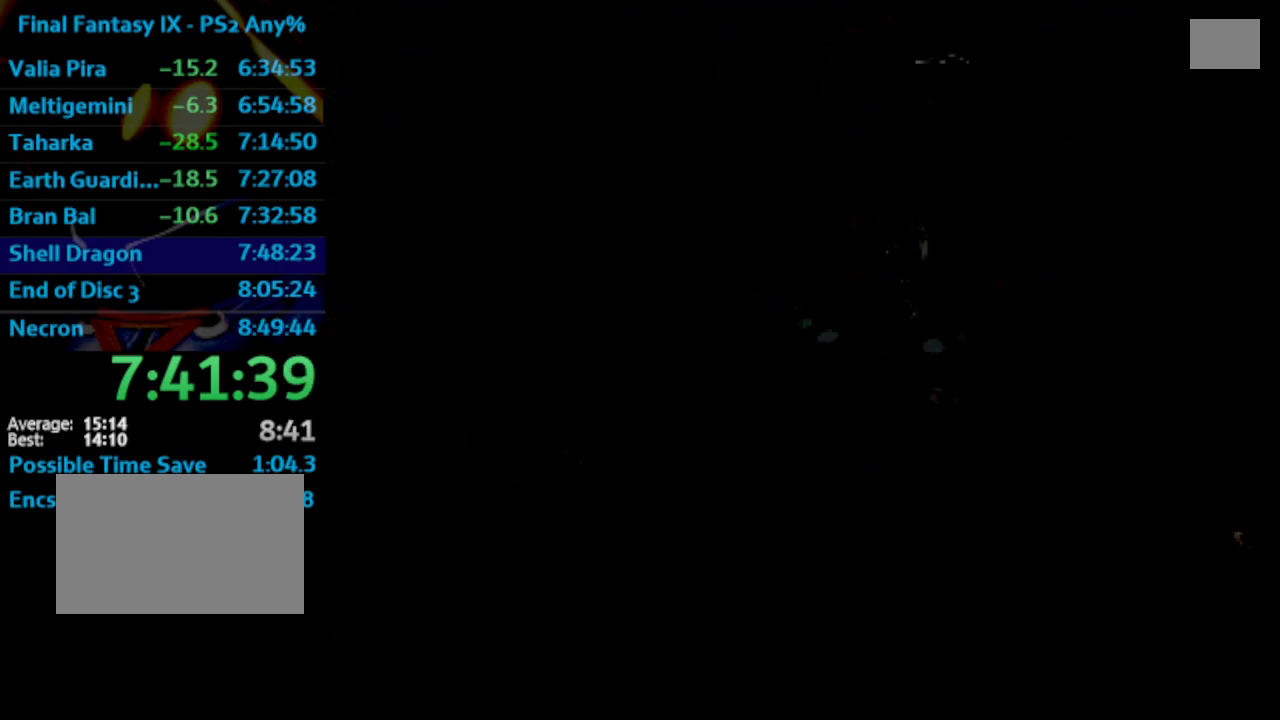
{"buttons": [], "left_stick": "center", "right_stick": "center", "events": [[67, "CROSS", "down"], [83, "CROSS", "up"], [117, "SQUARE", "down"], [150, "CROSS", "down"], [167, "SQUARE", "up"], [217, "CROSS", "up"], [233, "SQUARE", "down"], [300, "CROSS", "down"], [300, "SQUARE", "up"], [367, "CROSS", "up"], [383, "SQUARE", "down"], [417, "CROSS", "down"], [450, "CROSS", "up"], [450, "SQUARE", "up"]]}
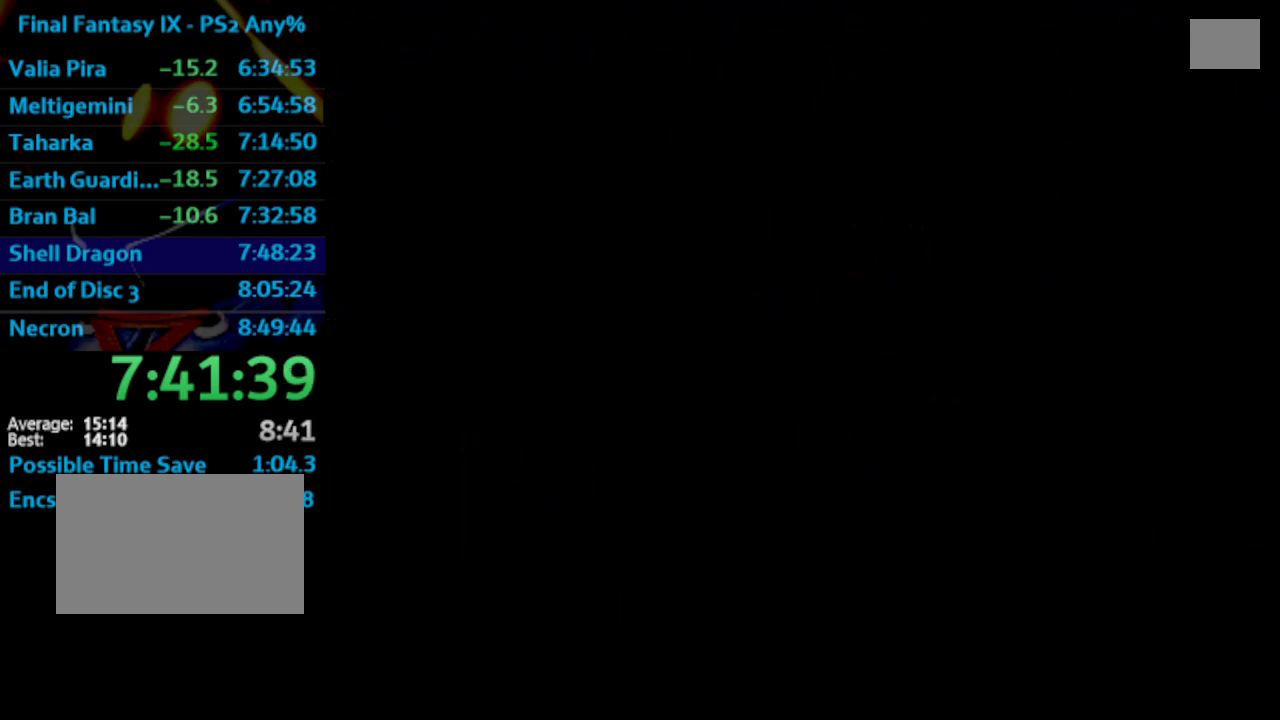
{"buttons": [], "left_stick": "center", "right_stick": "center", "events": [[17, "CROSS", "down"], [33, "SQUARE", "down"], [117, "CROSS", "up"], [117, "SQUARE", "up"], [167, "CROSS", "down"], [183, "CROSS", "up"], [183, "SQUARE", "down"], [233, "SQUARE", "up"], [300, "CROSS", "down"], [333, "SQUARE", "down"], [367, "CROSS", "up"], [383, "SQUARE", "up"]]}
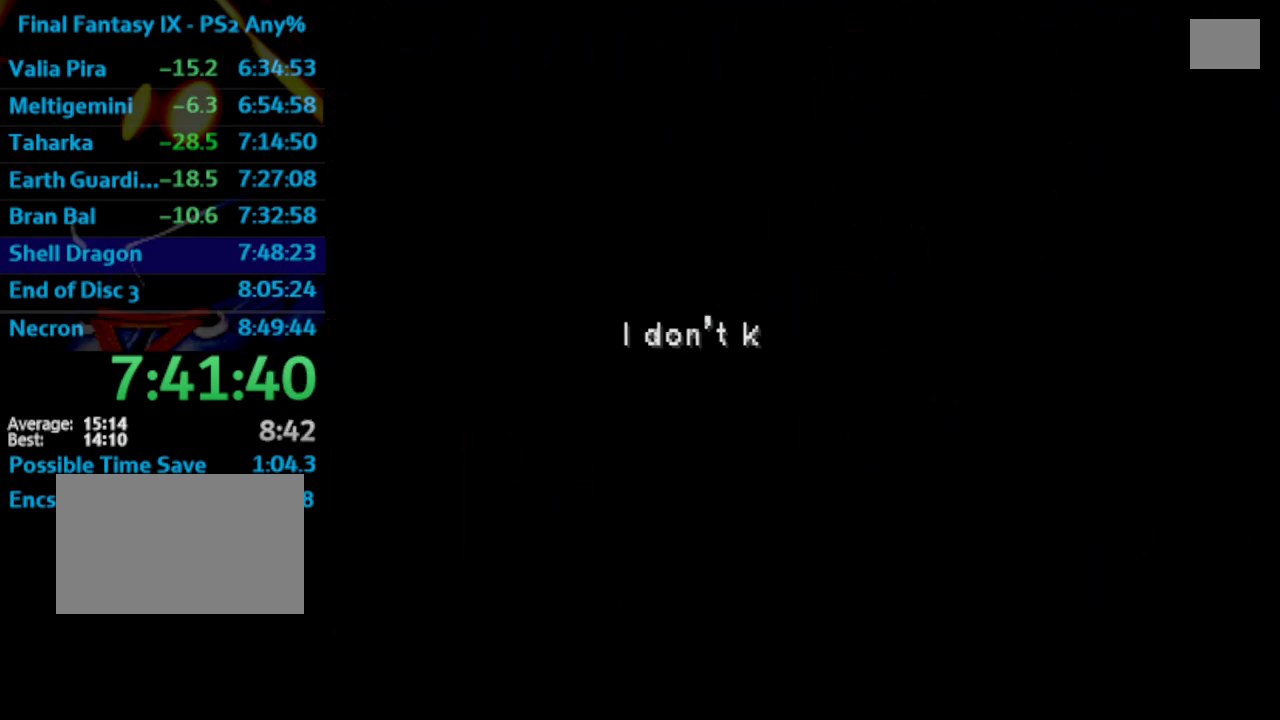
{"buttons": ["SQUARE"], "left_stick": "center", "right_stick": "center", "events": [[67, "CROSS", "down"], [83, "SQUARE", "down"], [133, "CROSS", "up"], [133, "SQUARE", "up"], [233, "SQUARE", "down"], [283, "SQUARE", "up"], [317, "CROSS", "down"], [333, "CROSS", "up"], [350, "SQUARE", "down"], [450, "CROSS", "down"], [450, "SQUARE", "up"], [483, "CROSS", "up"], [500, "SQUARE", "down"]]}
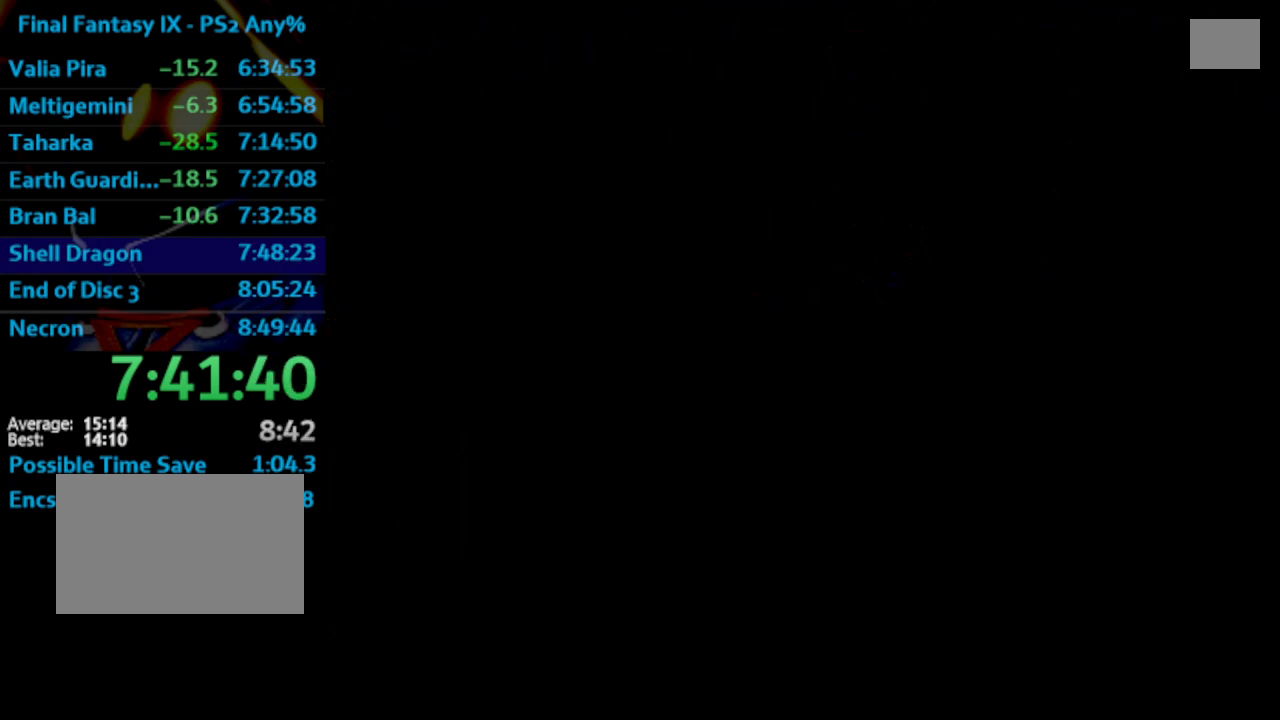
{"buttons": ["SQUARE"], "left_stick": "center", "right_stick": "center", "events": [[33, "CROSS", "down"], [50, "SQUARE", "up"], [67, "CROSS", "up"], [133, "SQUARE", "down"], [167, "CROSS", "down"], [183, "CROSS", "up"], [217, "SQUARE", "up"], [300, "SQUARE", "down"], [333, "SQUARE", "up"], [400, "CROSS", "down"], [417, "CROSS", "up"], [450, "SQUARE", "down"]]}
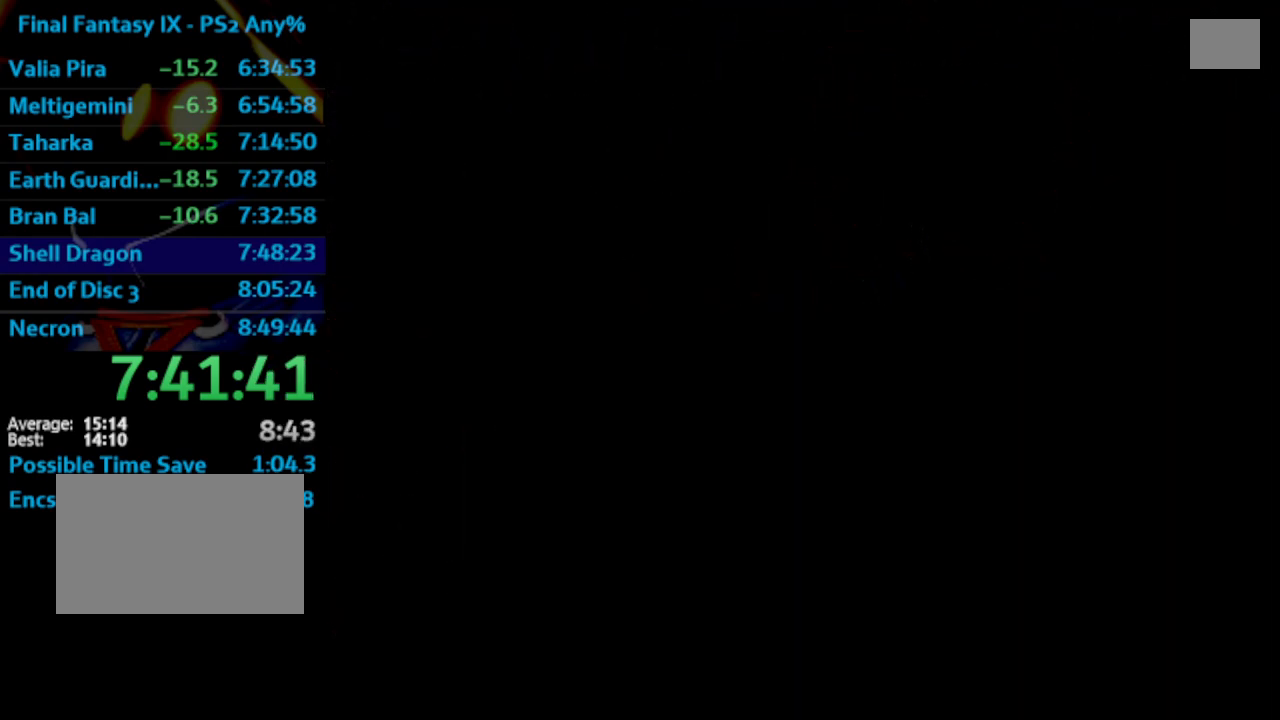
{"buttons": [], "left_stick": "center", "right_stick": "center", "events": [[17, "SQUARE", "up"], [67, "SQUARE", "down"], [133, "SQUARE", "up"], [250, "CROSS", "down"], [283, "CROSS", "up"], [317, "SQUARE", "down"], [350, "SQUARE", "up"], [433, "CROSS", "down"], [450, "SQUARE", "down"], [467, "CROSS", "up"], [500, "SQUARE", "up"]]}
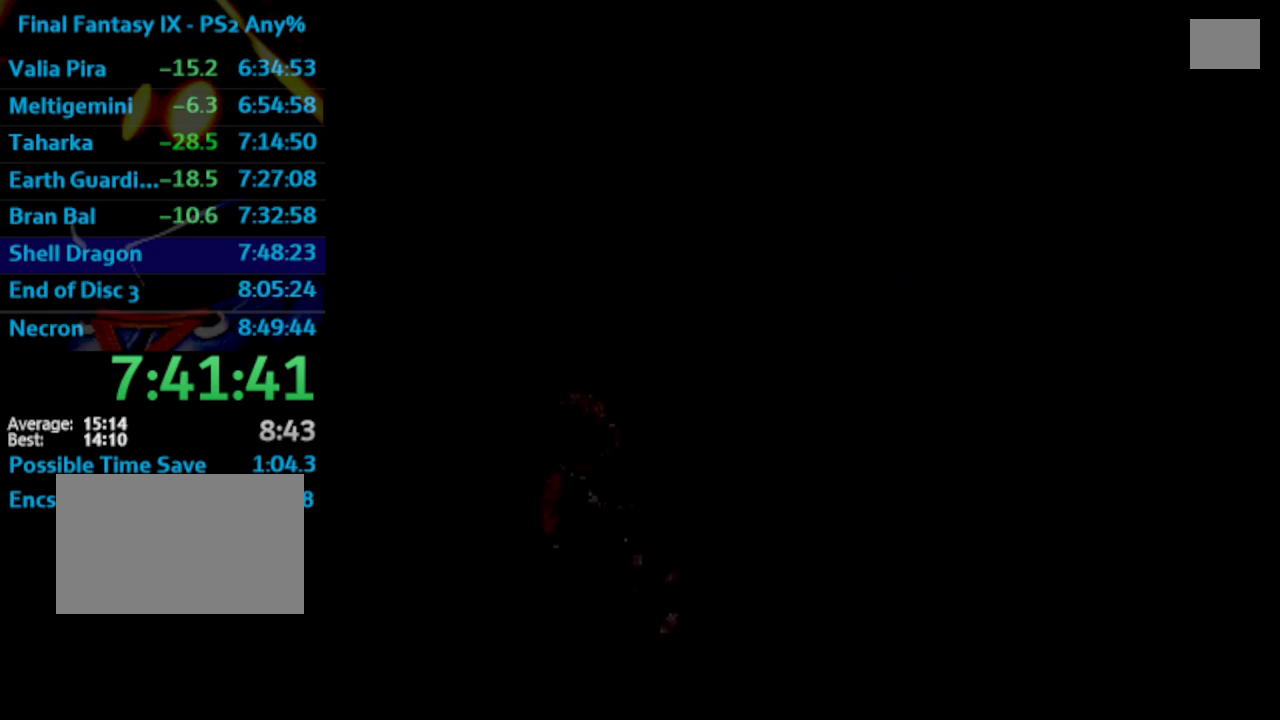
{"buttons": ["CROSS"], "left_stick": "center", "right_stick": "center", "events": [[33, "CROSS", "down"], [67, "CROSS", "up"], [83, "SQUARE", "down"], [150, "SQUARE", "up"], [167, "CROSS", "down"], [200, "CROSS", "up"], [283, "CROSS", "down"], [317, "CROSS", "up"], [483, "CROSS", "down"]]}
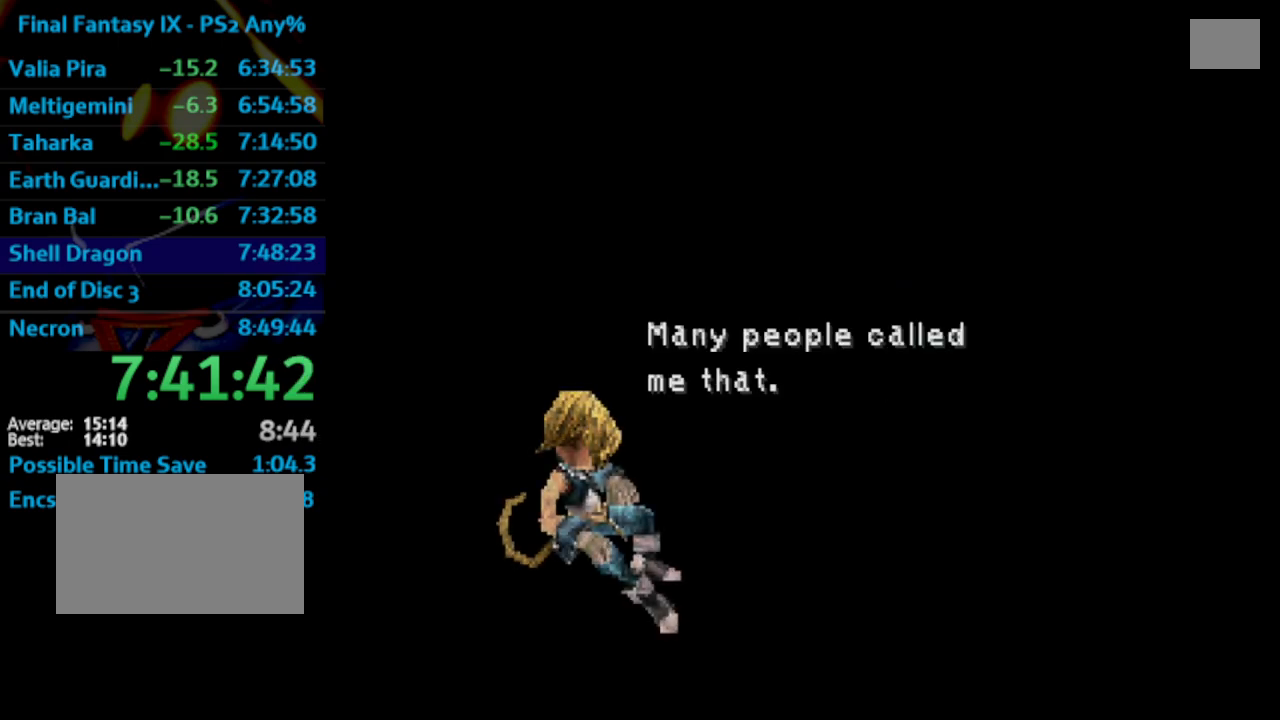
{"buttons": [], "left_stick": "center", "right_stick": "center", "events": [[67, "CROSS", "up"], [133, "CROSS", "down"], [167, "CROSS", "up"], [233, "CROSS", "down"], [250, "SQUARE", "down"], [267, "CROSS", "up"], [317, "CROSS", "down"], [317, "SQUARE", "up"], [383, "CROSS", "up"], [417, "SQUARE", "down"], [467, "CROSS", "down"], [483, "SQUARE", "up"], [500, "CROSS", "up"]]}
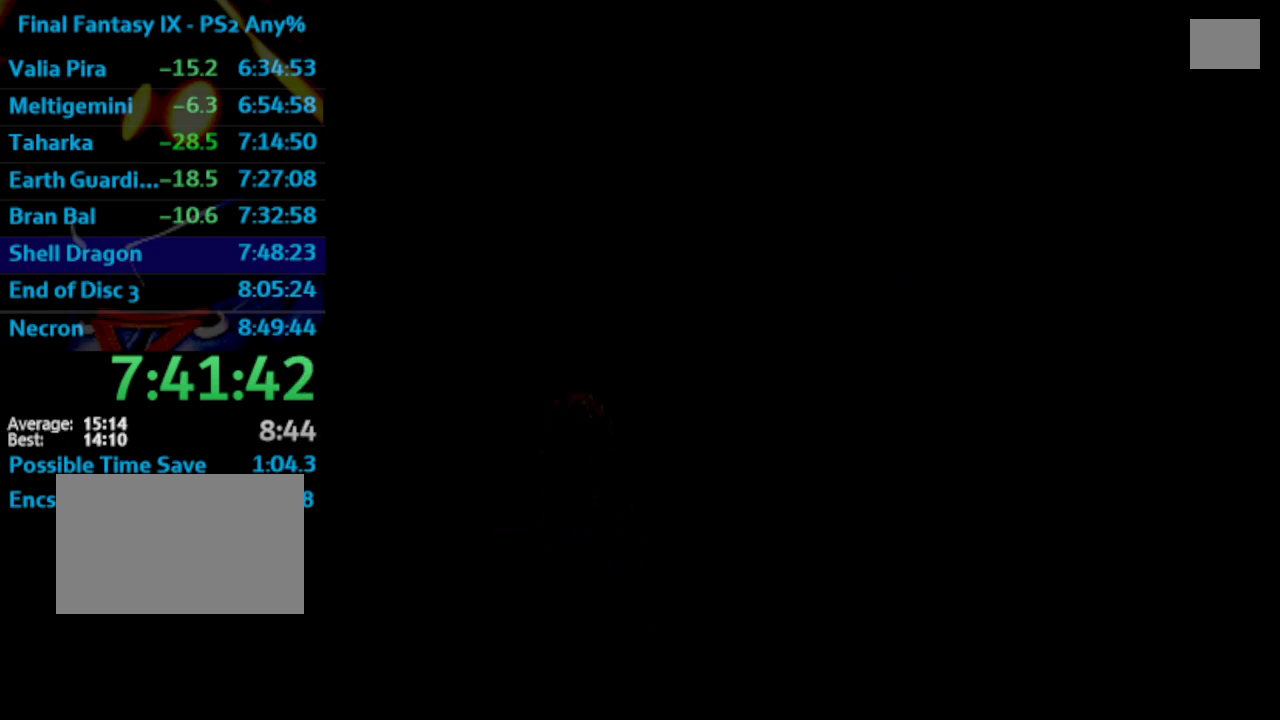
{"buttons": ["SQUARE"], "left_stick": "center", "right_stick": "center", "events": [[50, "CROSS", "down"], [100, "CROSS", "up"], [183, "CROSS", "down"], [217, "CROSS", "up"], [300, "CROSS", "down"], [333, "SQUARE", "down"], [367, "CROSS", "up"], [383, "SQUARE", "up"], [433, "CROSS", "down"], [450, "CROSS", "up"], [483, "SQUARE", "down"]]}
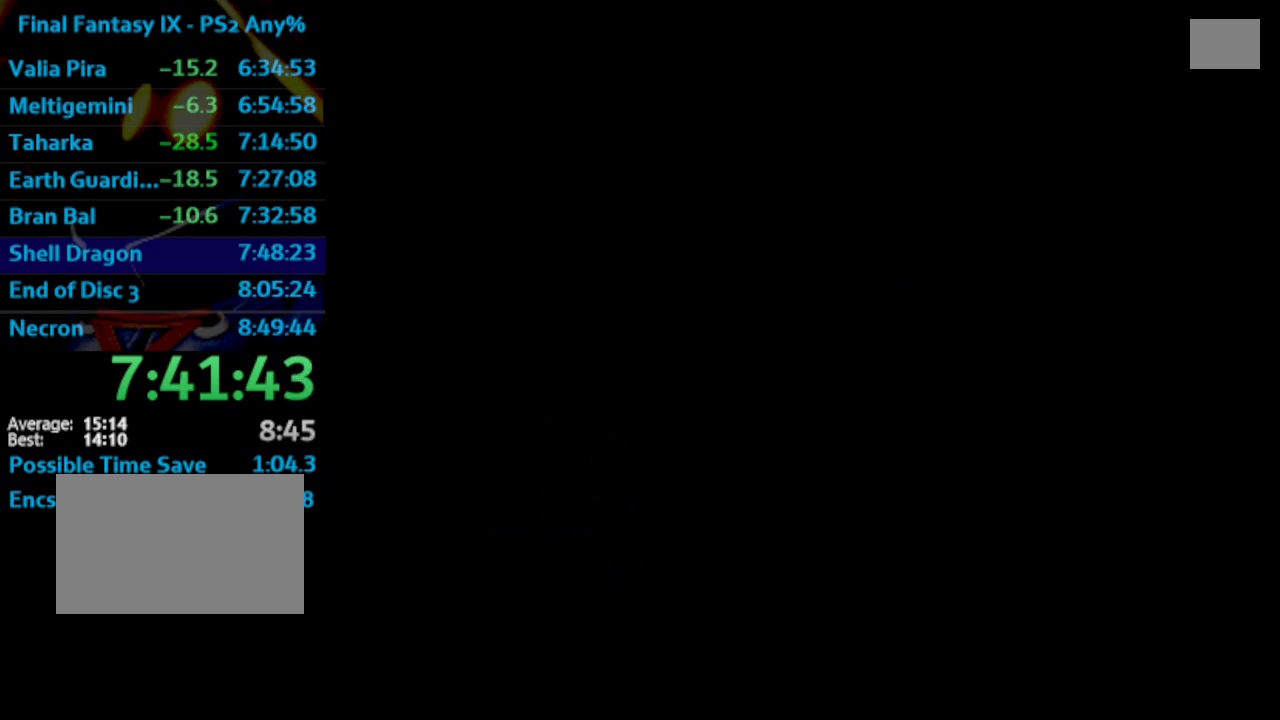
{"buttons": ["SQUARE"], "left_stick": "center", "right_stick": "center", "events": [[17, "SQUARE", "up"], [50, "CROSS", "down"], [67, "CROSS", "up"], [133, "CROSS", "down"], [183, "CROSS", "up"], [283, "CROSS", "down"], [317, "CROSS", "up"], [433, "CROSS", "down"], [483, "CROSS", "up"], [500, "SQUARE", "down"]]}
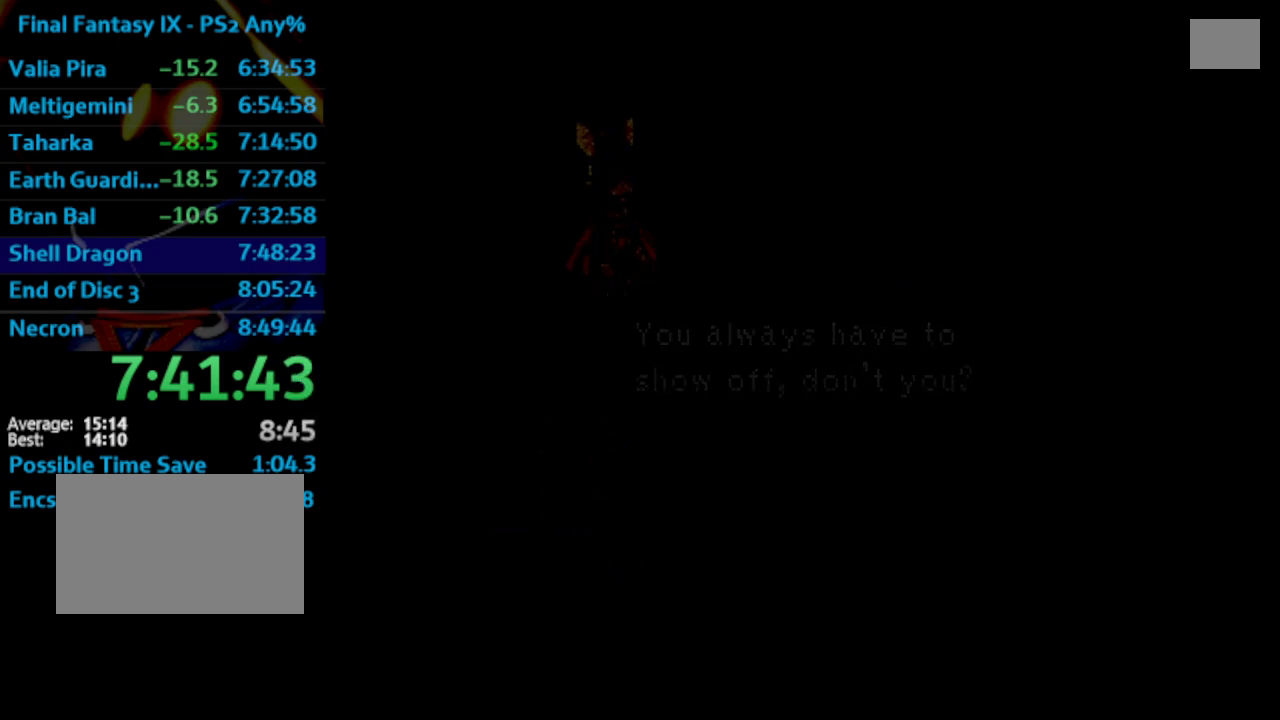
{"buttons": [], "left_stick": "center", "right_stick": "center", "events": [[33, "SQUARE", "up"], [167, "CROSS", "down"], [200, "CROSS", "up"], [283, "CROSS", "down"], [283, "SQUARE", "down"], [300, "CROSS", "up"], [350, "SQUARE", "up"], [400, "CROSS", "down"], [417, "CROSS", "up"], [433, "SQUARE", "down"], [483, "SQUARE", "up"]]}
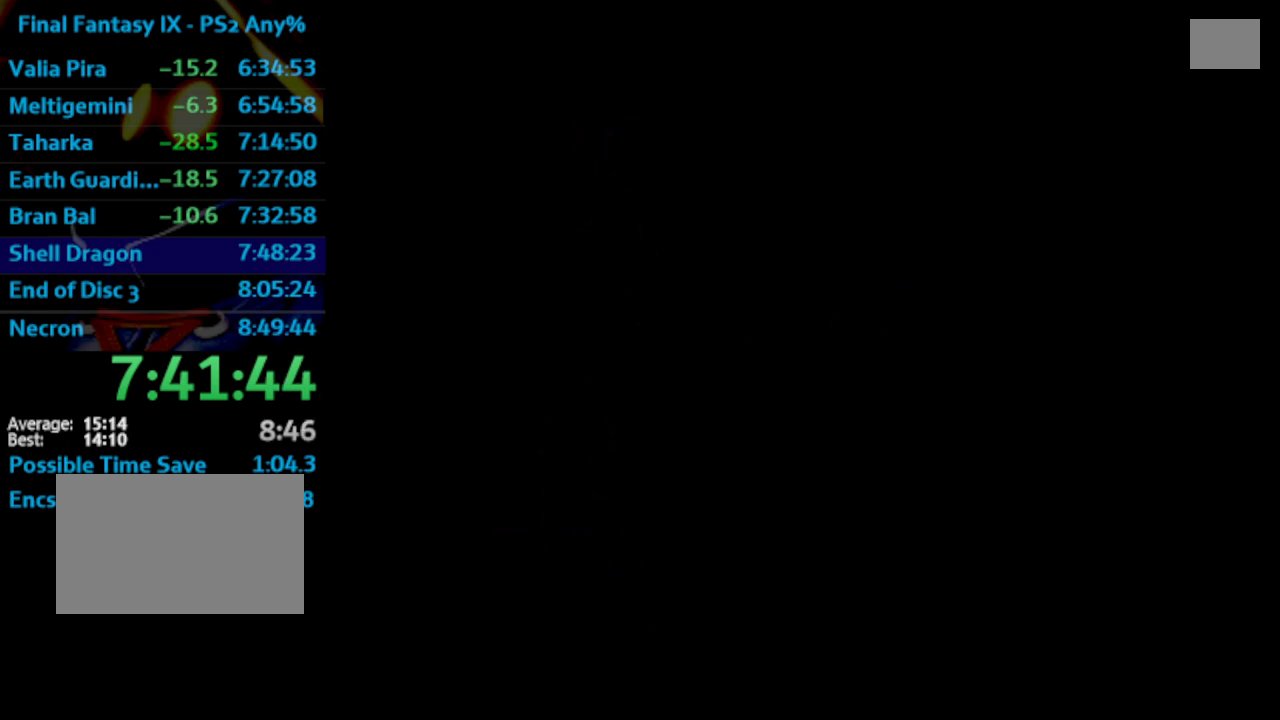
{"buttons": [], "left_stick": "center", "right_stick": "center", "events": [[17, "CROSS", "down"], [33, "CROSS", "up"], [133, "CROSS", "down"], [167, "CROSS", "up"], [233, "CROSS", "down"], [283, "CROSS", "up"], [333, "CROSS", "down"], [450, "CROSS", "up"]]}
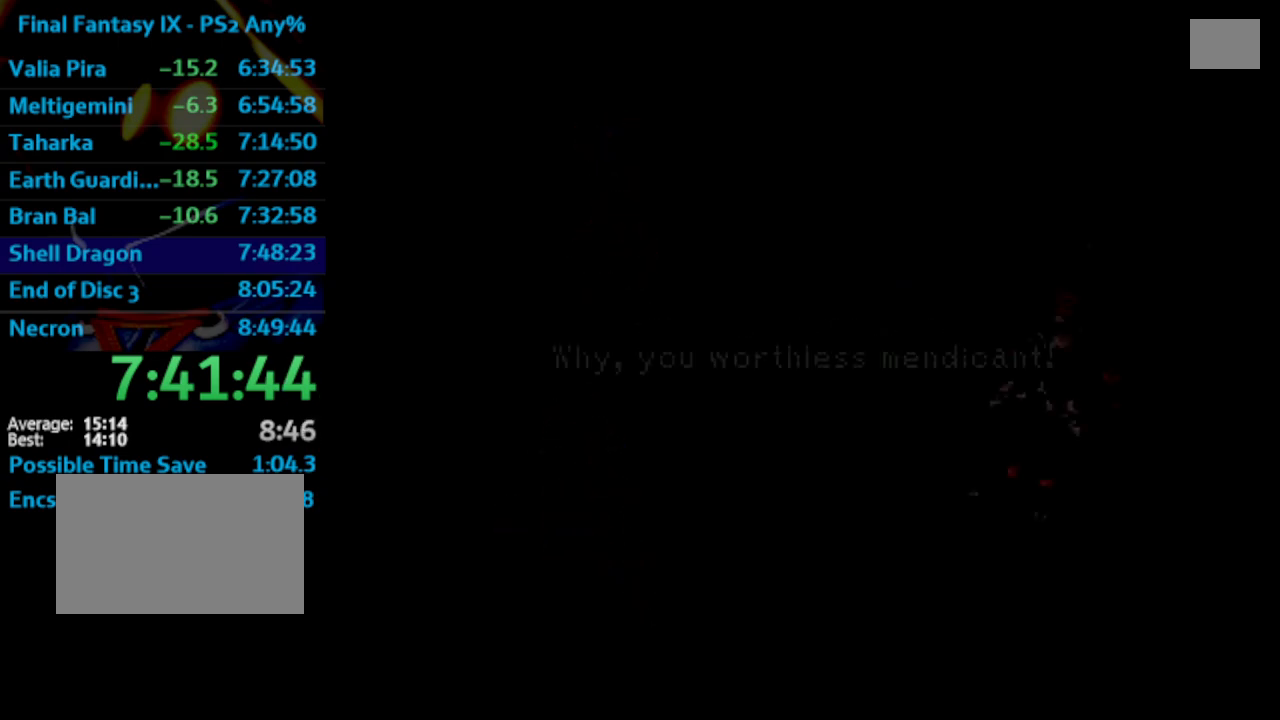
{"buttons": [], "left_stick": "center", "right_stick": "center", "events": [[17, "CROSS", "down"], [50, "CROSS", "up"], [100, "CROSS", "down"], [133, "CROSS", "up"], [133, "SQUARE", "down"], [167, "SQUARE", "up"], [200, "CROSS", "down"], [233, "CROSS", "up"], [250, "SQUARE", "down"], [333, "CROSS", "down"], [333, "SQUARE", "up"], [367, "CROSS", "up"], [400, "SQUARE", "down"], [450, "CROSS", "down"], [467, "CROSS", "up"], [467, "SQUARE", "up"]]}
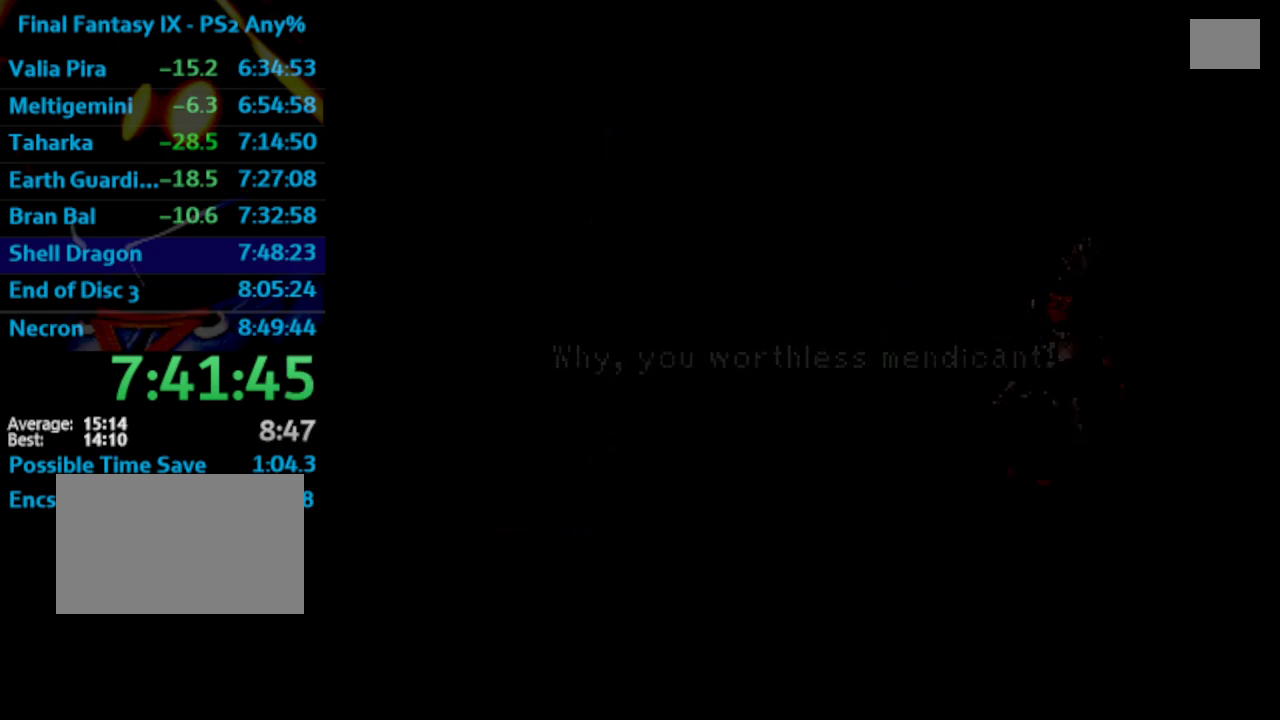
{"buttons": [], "left_stick": "center", "right_stick": "center", "events": [[50, "CROSS", "down"], [50, "SQUARE", "down"], [83, "CROSS", "up"], [117, "SQUARE", "up"], [217, "SQUARE", "down"], [267, "CROSS", "down"], [267, "SQUARE", "up"], [283, "CROSS", "up"], [367, "SQUARE", "down"], [417, "SQUARE", "up"]]}
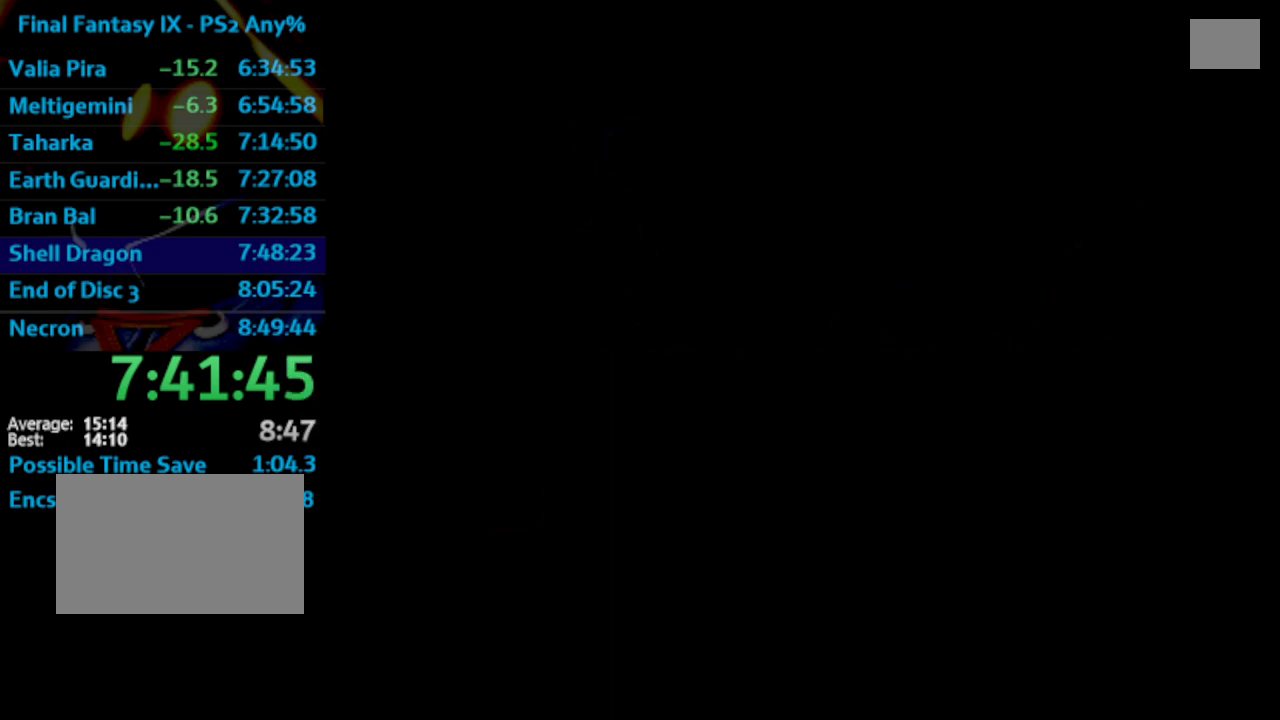
{"buttons": [], "left_stick": "center", "right_stick": "center", "events": [[17, "CROSS", "down"], [50, "CROSS", "up"], [133, "CROSS", "down"], [133, "SQUARE", "down"], [150, "CROSS", "up"], [217, "SQUARE", "up"], [250, "CROSS", "down"], [283, "CROSS", "up"], [300, "SQUARE", "down"], [367, "CROSS", "down"], [367, "SQUARE", "up"], [383, "CROSS", "up"], [433, "SQUARE", "down"], [483, "CROSS", "down"], [500, "CROSS", "up"], [500, "SQUARE", "up"]]}
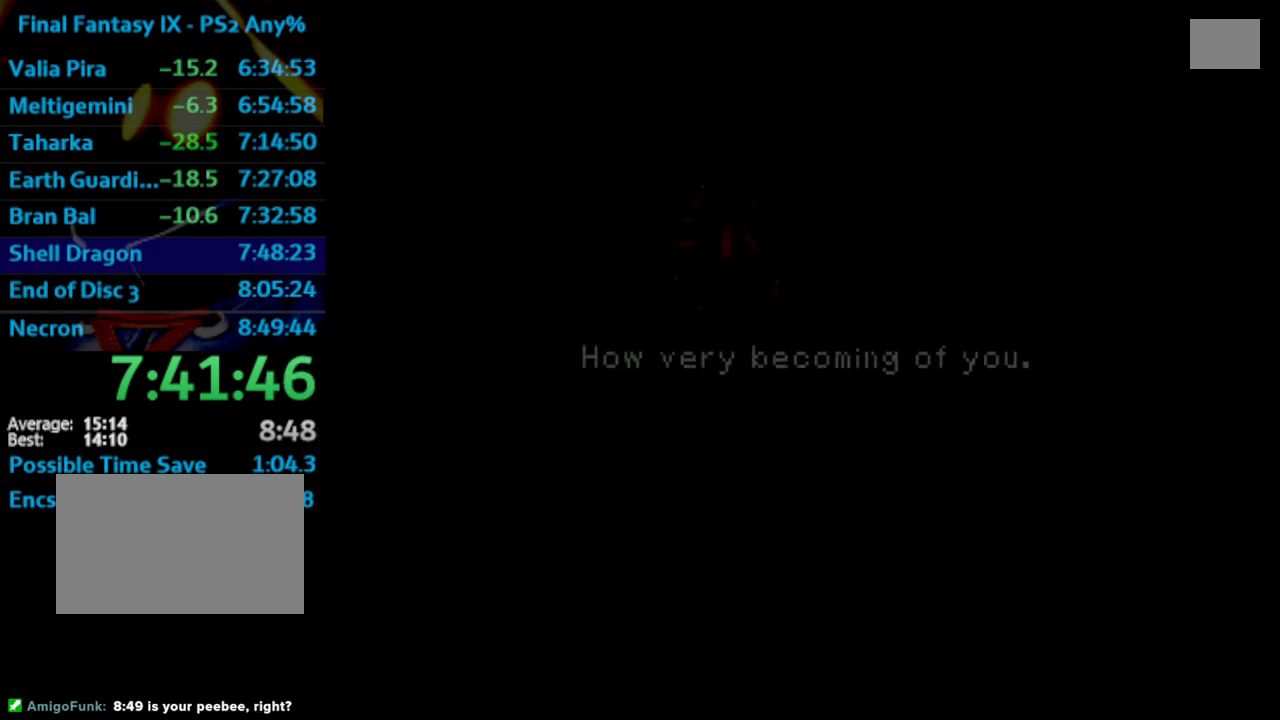
{"buttons": [], "left_stick": "center", "right_stick": "center", "events": [[83, "SQUARE", "down"], [100, "CROSS", "down"], [117, "CROSS", "up"], [133, "SQUARE", "up"], [183, "CROSS", "down"], [233, "CROSS", "up"], [233, "SQUARE", "down"], [283, "SQUARE", "up"], [317, "CROSS", "down"], [333, "CROSS", "up"], [350, "SQUARE", "down"], [400, "CROSS", "down"], [417, "SQUARE", "up"], [450, "CROSS", "up"]]}
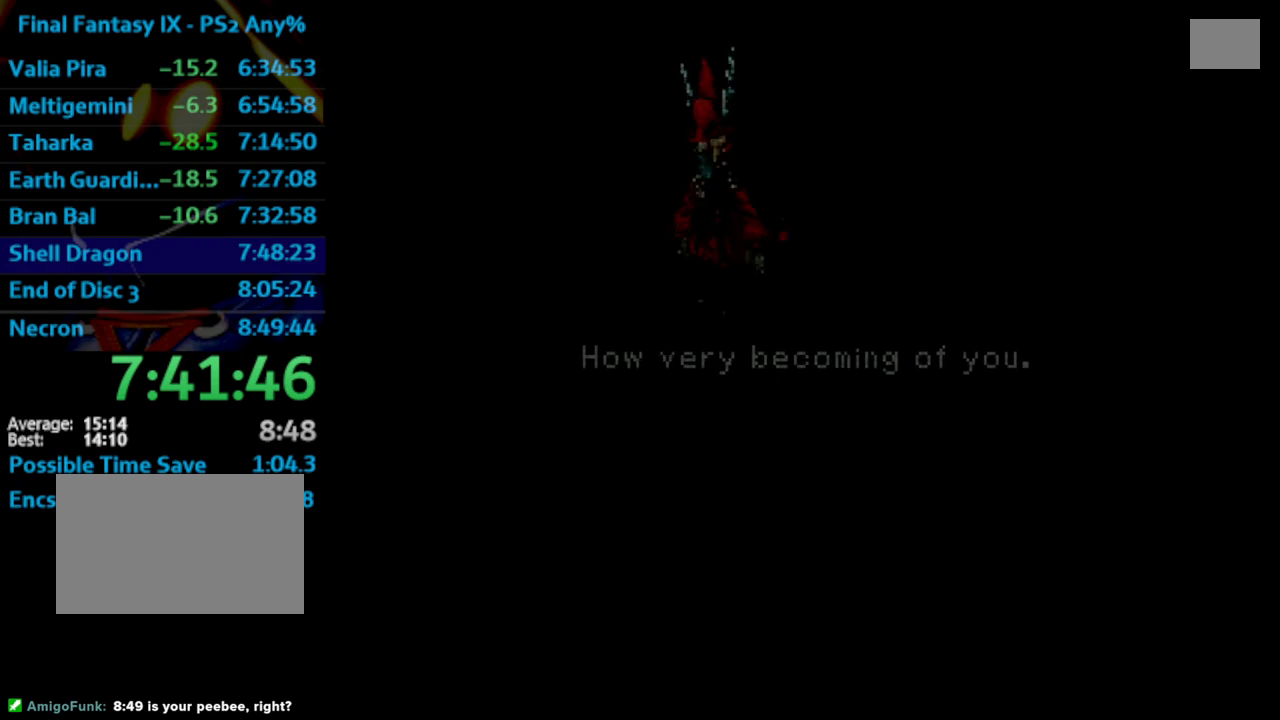
{"buttons": [], "left_stick": "center", "right_stick": "center", "events": [[17, "CROSS", "down"], [17, "SQUARE", "down"], [50, "CROSS", "up"], [67, "SQUARE", "up"], [117, "CROSS", "down"], [150, "SQUARE", "down"], [183, "CROSS", "up"], [267, "CROSS", "down"], [267, "SQUARE", "up"], [300, "CROSS", "up"], [317, "SQUARE", "down"], [367, "CROSS", "down"], [367, "SQUARE", "up"], [400, "CROSS", "up"], [450, "CROSS", "down"], [450, "SQUARE", "down"], [500, "CROSS", "up"], [500, "SQUARE", "up"]]}
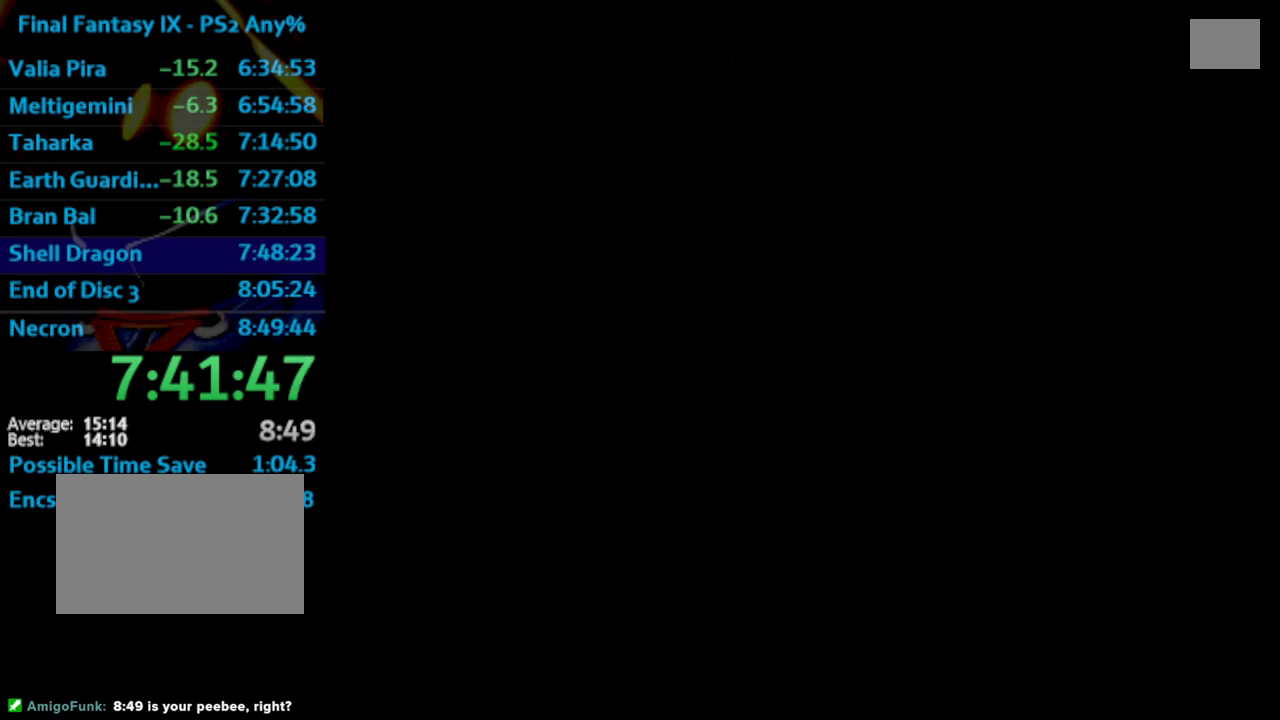
{"buttons": ["CROSS"], "left_stick": "center", "right_stick": "center", "events": [[100, "CROSS", "down"], [117, "CROSS", "up"], [200, "CROSS", "down"], [233, "CROSS", "up"], [400, "CROSS", "down"], [417, "CROSS", "up"], [500, "CROSS", "down"]]}
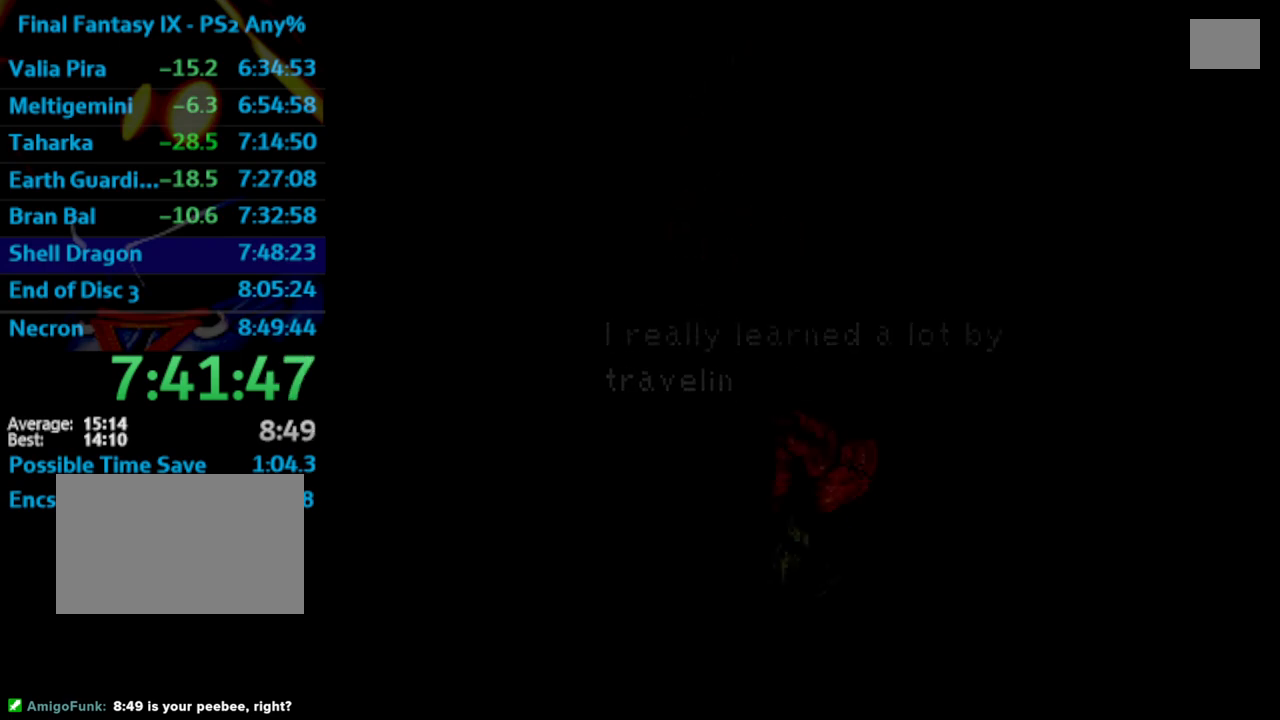
{"buttons": ["CROSS"], "left_stick": "center", "right_stick": "center", "events": [[17, "CROSS", "up"], [17, "SQUARE", "down"], [67, "SQUARE", "up"], [83, "CROSS", "down"], [117, "CROSS", "up"], [283, "SQUARE", "down"], [300, "CROSS", "down"], [333, "CROSS", "up"], [350, "SQUARE", "up"], [417, "CROSS", "down"], [417, "SQUARE", "down"], [433, "CROSS", "up"], [467, "SQUARE", "up"], [483, "CROSS", "down"]]}
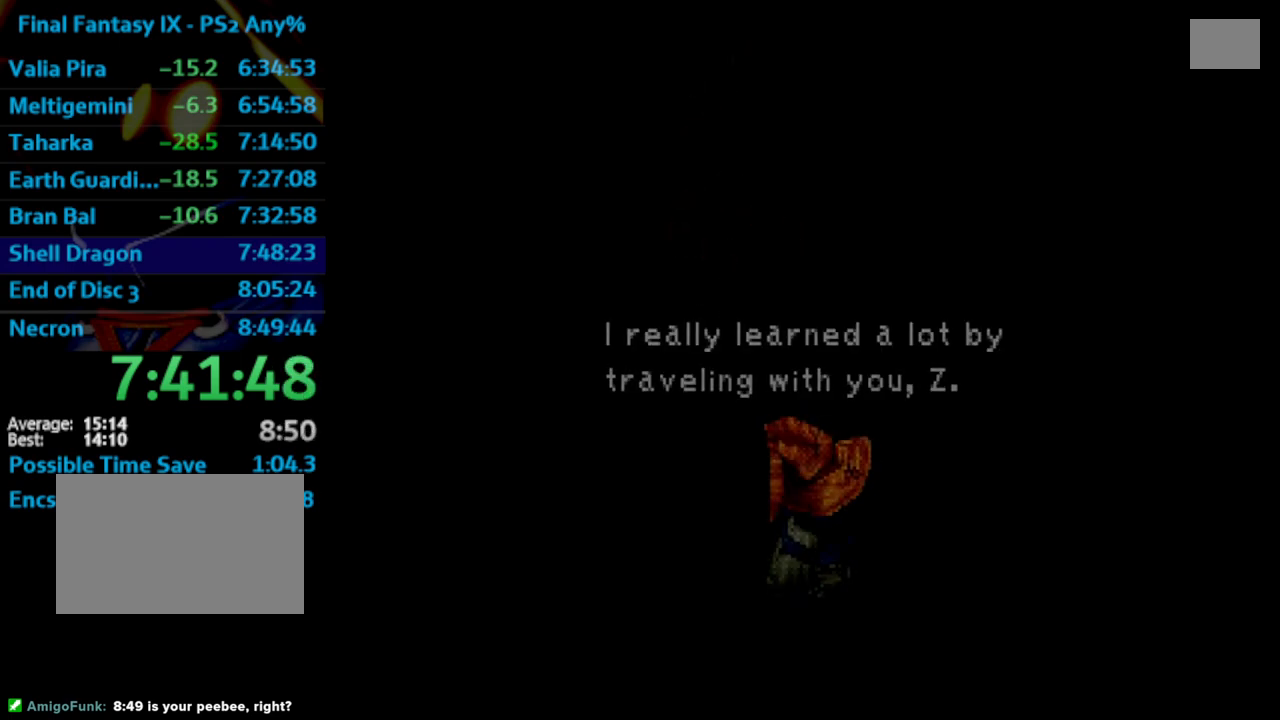
{"buttons": [], "left_stick": "center", "right_stick": "center", "events": [[17, "CROSS", "up"], [33, "SQUARE", "down"], [117, "CROSS", "down"], [117, "SQUARE", "up"], [133, "CROSS", "up"], [233, "CROSS", "down"], [267, "CROSS", "up"], [283, "SQUARE", "down"], [317, "CROSS", "down"], [333, "SQUARE", "up"], [367, "CROSS", "up"], [433, "SQUARE", "down"], [467, "CROSS", "down"], [483, "CROSS", "up"], [483, "SQUARE", "up"]]}
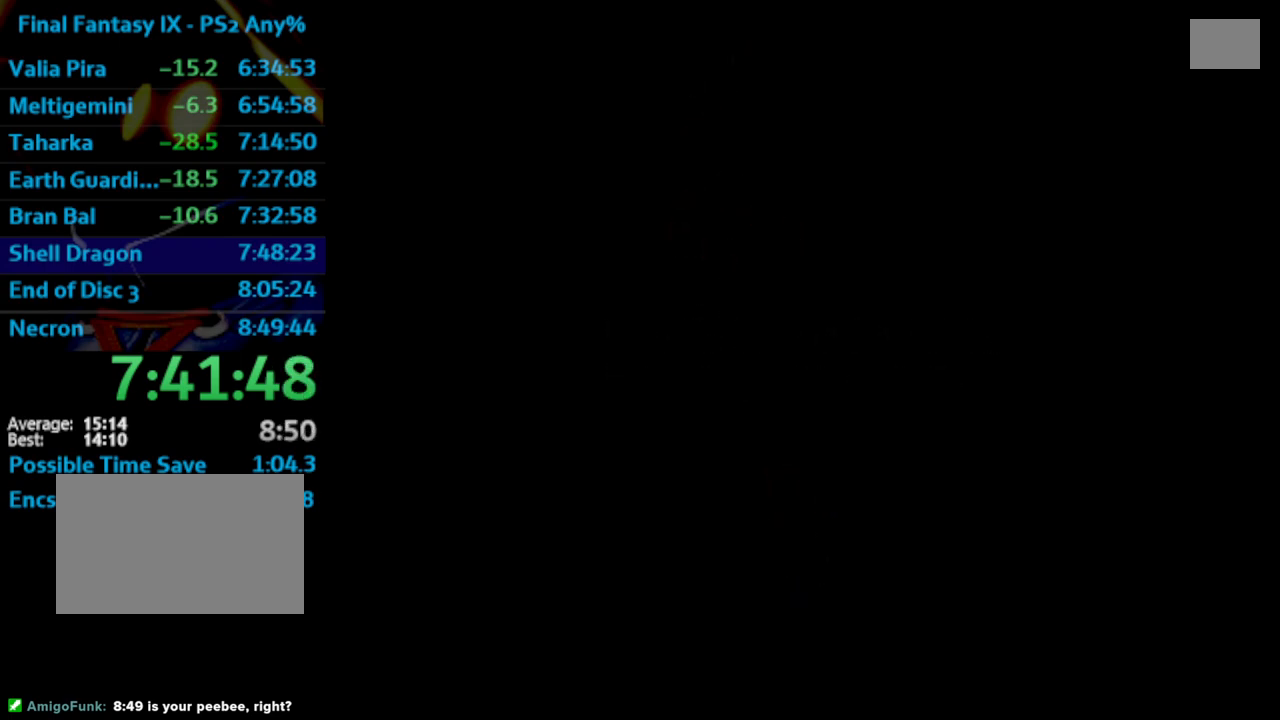
{"buttons": ["CROSS", "SQUARE"], "left_stick": "center", "right_stick": "center", "events": [[50, "CROSS", "down"], [50, "SQUARE", "down"], [117, "CROSS", "up"], [133, "SQUARE", "up"], [167, "CROSS", "down"], [217, "CROSS", "up"], [267, "CROSS", "down"], [317, "CROSS", "up"], [333, "SQUARE", "down"], [367, "SQUARE", "up"], [400, "CROSS", "down"], [417, "CROSS", "up"], [467, "SQUARE", "down"], [483, "CROSS", "down"]]}
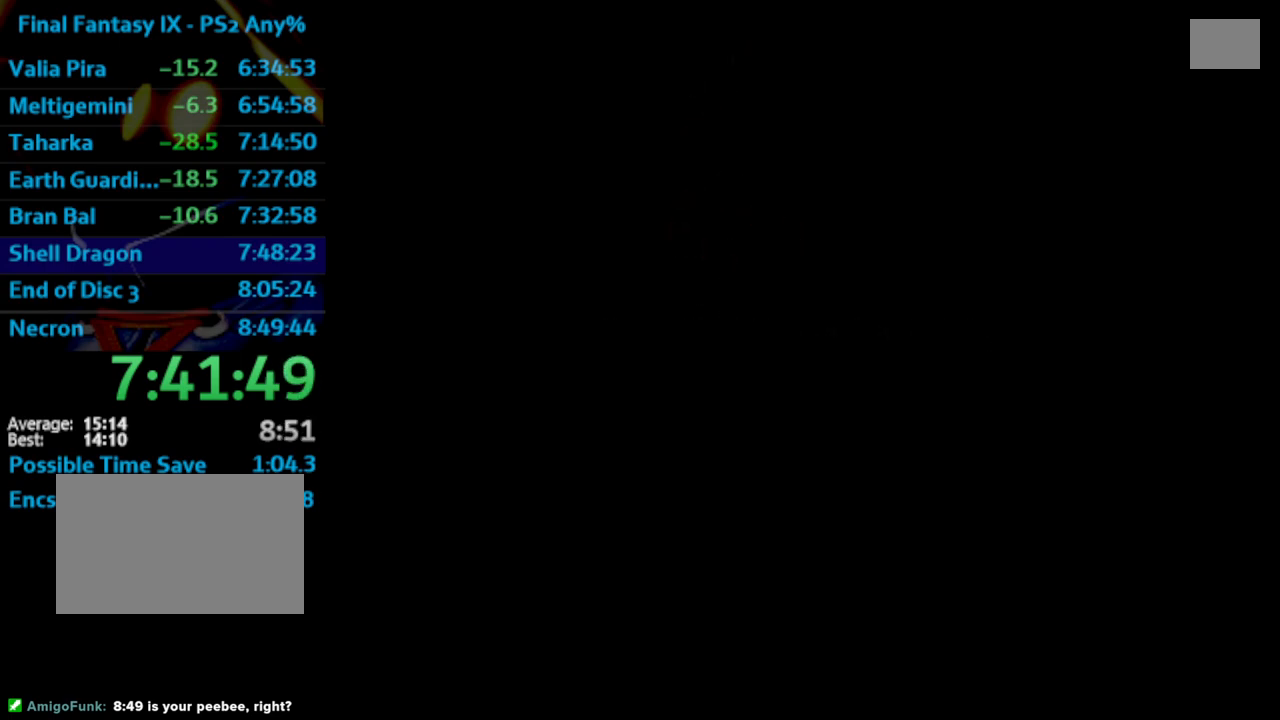
{"buttons": [], "left_stick": "center", "right_stick": "center", "events": [[17, "SQUARE", "up"], [33, "CROSS", "up"], [117, "SQUARE", "down"], [167, "SQUARE", "up"], [217, "CROSS", "down"], [233, "CROSS", "up"], [250, "SQUARE", "down"], [317, "SQUARE", "up"], [333, "CROSS", "down"], [367, "CROSS", "up"], [400, "SQUARE", "down"], [450, "CROSS", "down"], [450, "SQUARE", "up"], [467, "CROSS", "up"]]}
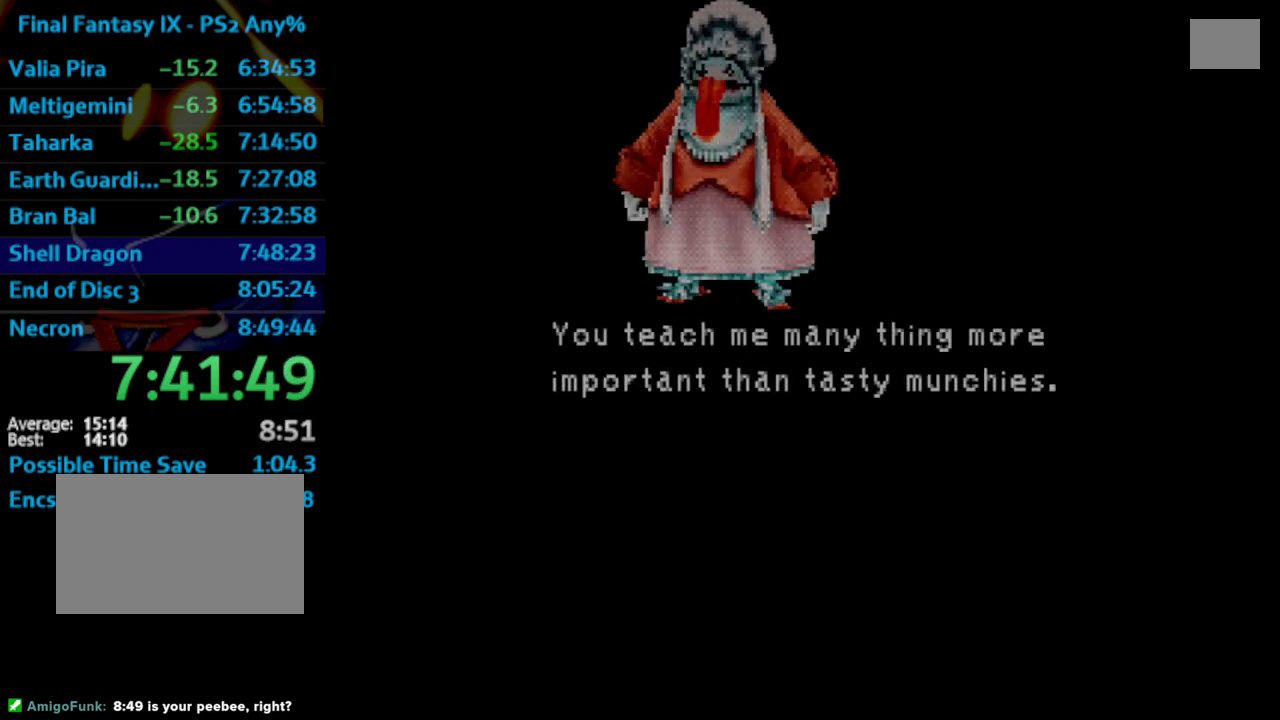
{"buttons": ["CROSS", "SQUARE"], "left_stick": "center", "right_stick": "center", "events": [[17, "SQUARE", "down"], [100, "SQUARE", "up"], [167, "CROSS", "down"], [167, "SQUARE", "down"], [183, "CROSS", "up"], [200, "SQUARE", "up"], [333, "SQUARE", "down"], [367, "CROSS", "down"], [367, "SQUARE", "up"], [417, "CROSS", "up"], [450, "SQUARE", "down"], [500, "CROSS", "down"]]}
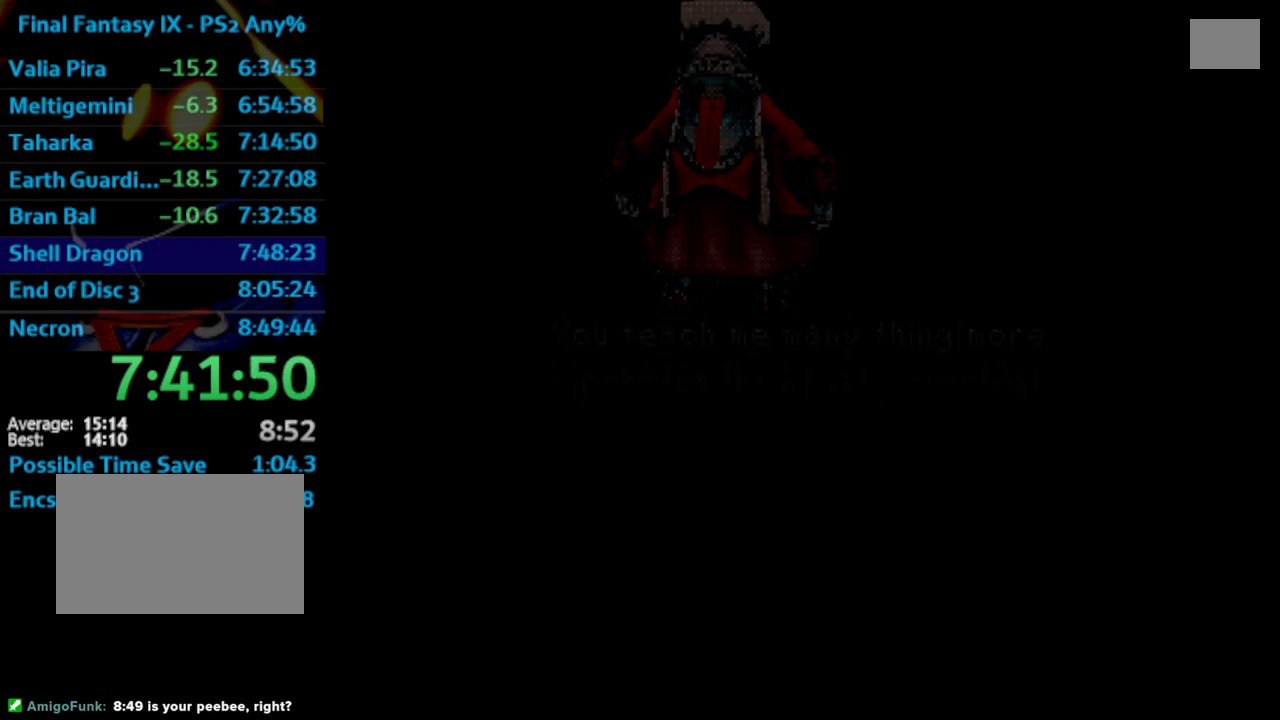
{"buttons": [], "left_stick": "center", "right_stick": "center", "events": [[17, "SQUARE", "up"], [50, "CROSS", "up"], [100, "CROSS", "down"], [117, "CROSS", "up"], [117, "SQUARE", "down"], [167, "CROSS", "down"], [167, "SQUARE", "up"], [250, "CROSS", "up"], [333, "CROSS", "down"], [367, "SQUARE", "down"], [400, "CROSS", "up"], [433, "SQUARE", "up"], [450, "CROSS", "down"], [483, "CROSS", "up"]]}
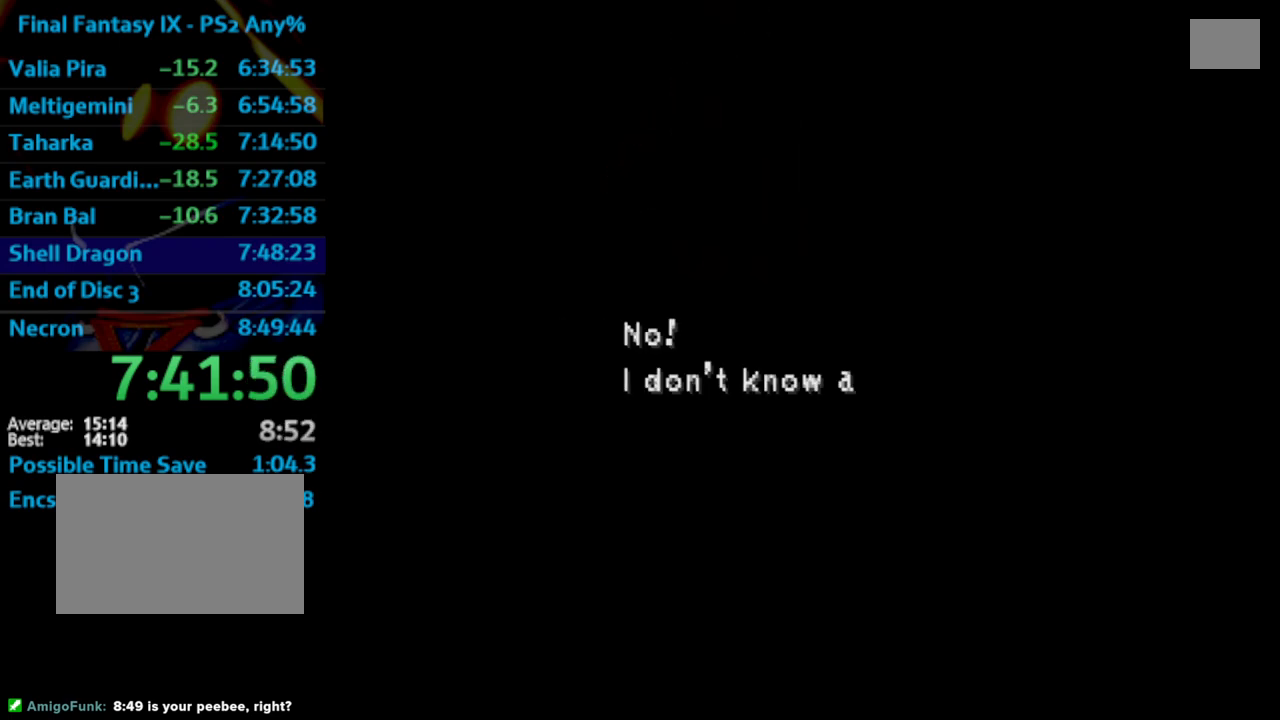
{"buttons": ["CROSS"], "left_stick": "center", "right_stick": "center", "events": [[33, "SQUARE", "down"], [83, "CROSS", "down"], [100, "CROSS", "up"], [100, "SQUARE", "up"], [150, "CROSS", "down"], [150, "SQUARE", "down"], [183, "CROSS", "up"], [200, "SQUARE", "up"], [283, "CROSS", "down"], [317, "CROSS", "up"], [367, "CROSS", "down"], [400, "CROSS", "up"], [417, "SQUARE", "down"], [467, "CROSS", "down"], [483, "SQUARE", "up"]]}
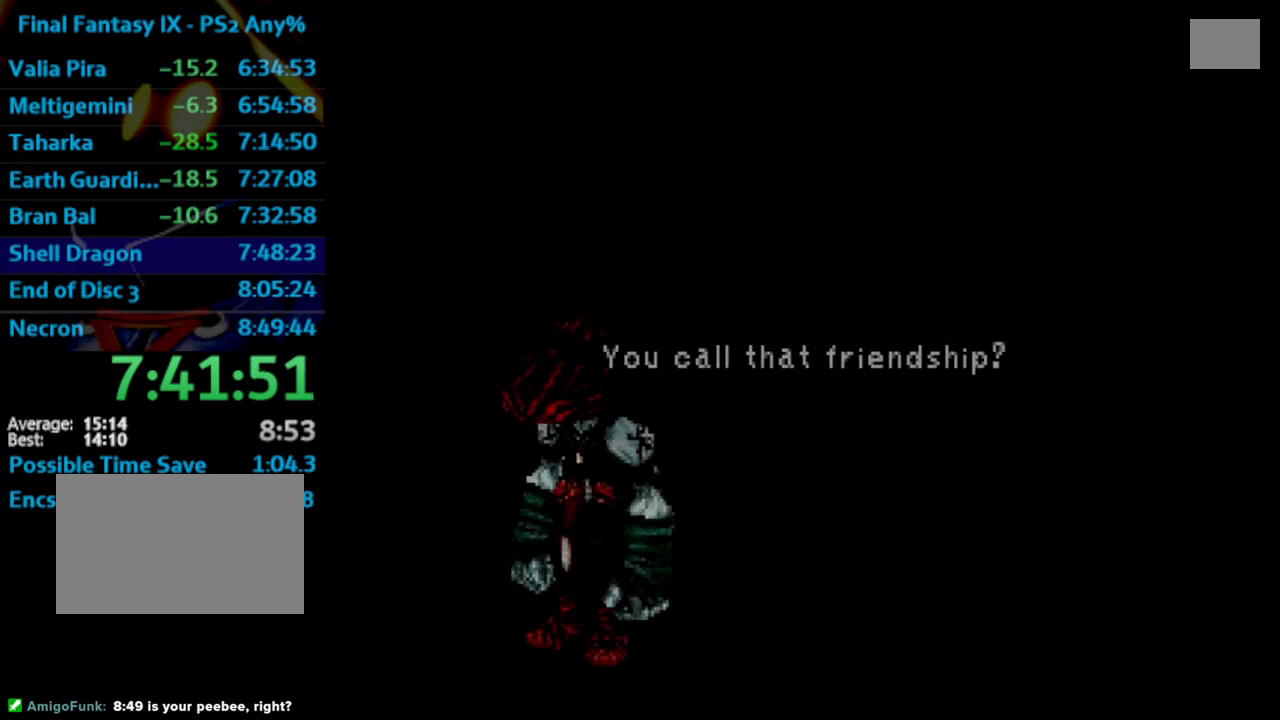
{"buttons": ["SQUARE"], "left_stick": "center", "right_stick": "center", "events": [[17, "CROSS", "up"], [100, "CROSS", "down"], [117, "CROSS", "up"], [200, "CROSS", "down"], [200, "SQUARE", "down"], [217, "CROSS", "up"], [283, "SQUARE", "up"], [300, "CROSS", "down"], [350, "CROSS", "up"], [367, "SQUARE", "down"], [417, "CROSS", "down"], [417, "SQUARE", "up"], [433, "CROSS", "up"], [500, "SQUARE", "down"]]}
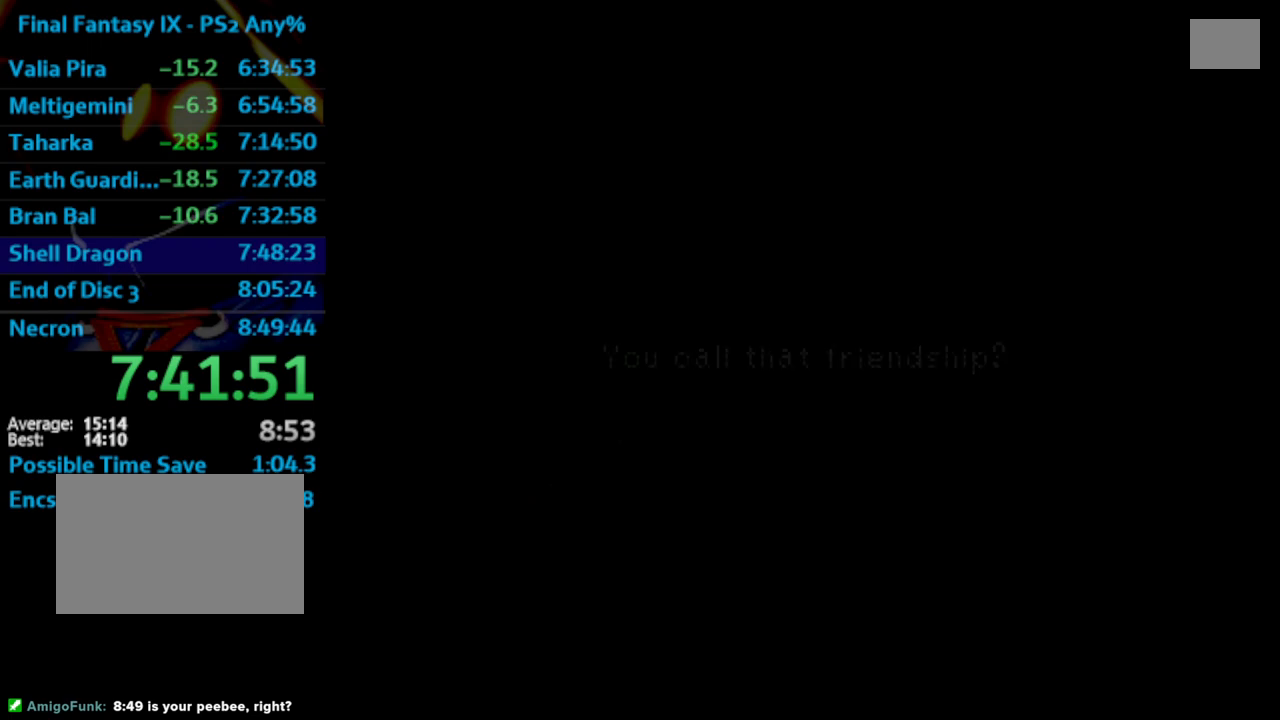
{"buttons": ["SQUARE"], "left_stick": "center", "right_stick": "center", "events": [[67, "SQUARE", "up"], [150, "CROSS", "down"], [217, "CROSS", "up"], [283, "CROSS", "down"], [317, "CROSS", "up"], [317, "SQUARE", "down"], [367, "SQUARE", "up"], [450, "SQUARE", "down"]]}